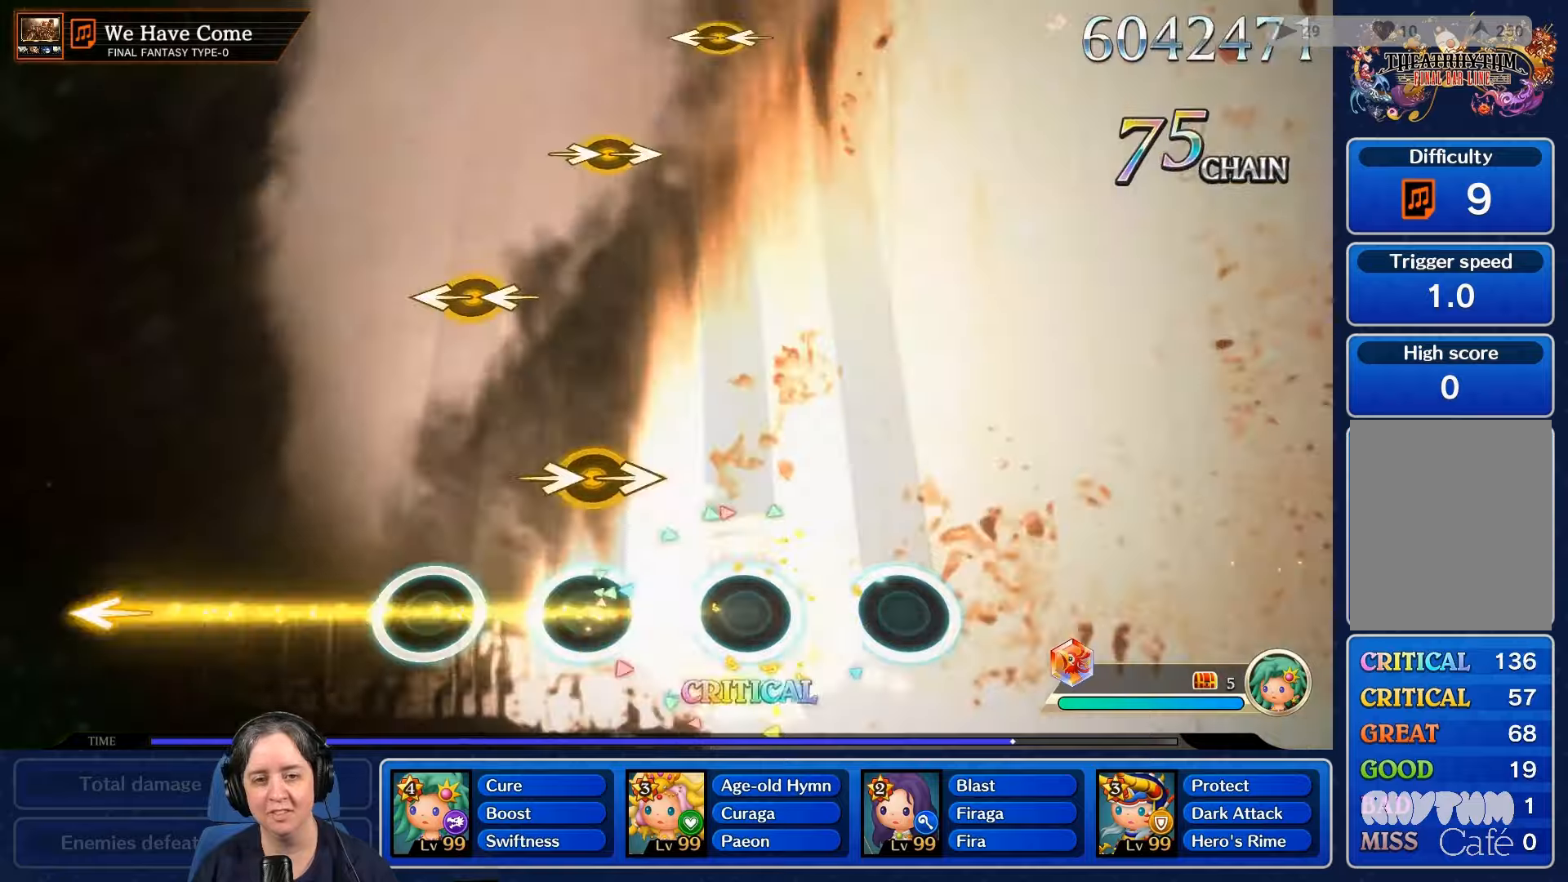
Gameplay with a controller (Nintendo layout); each line is a JSON object with the inputs held at the frame after it (dt_ms = milliseconds from this image to that frame). "events" lists button and stick changes between this image and that frame as [ms after this image, input, new state], when the widget could be followed in between. Not read: L3 R3 SELECT START.
{"dt_ms": 500, "buttons": [], "left_stick": "center", "right_stick": "center", "events": []}
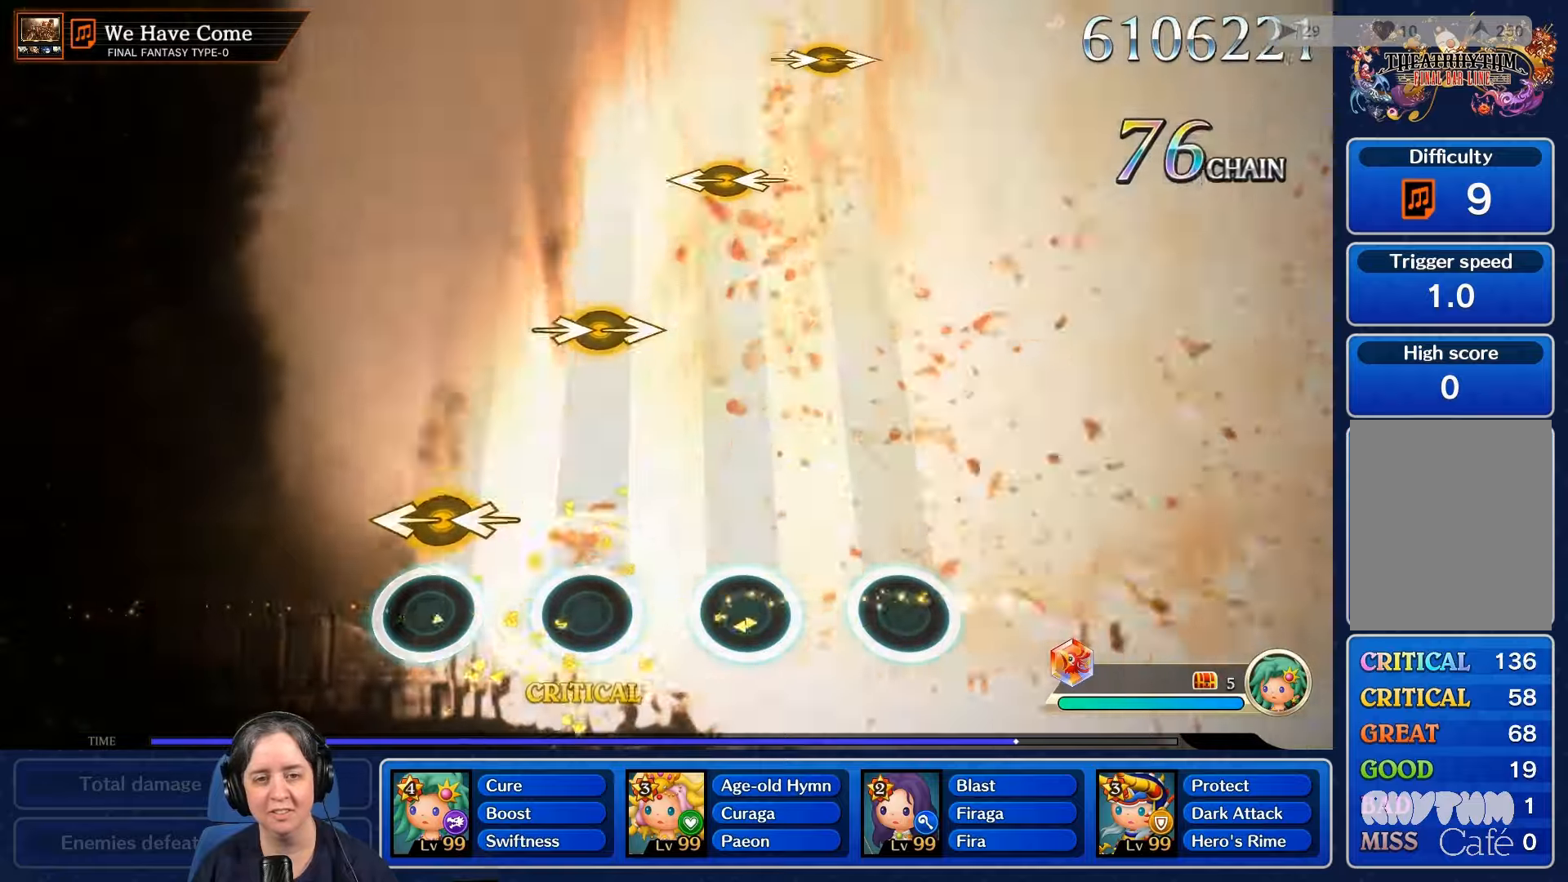
{"dt_ms": 500, "buttons": [], "left_stick": "center", "right_stick": "center", "events": []}
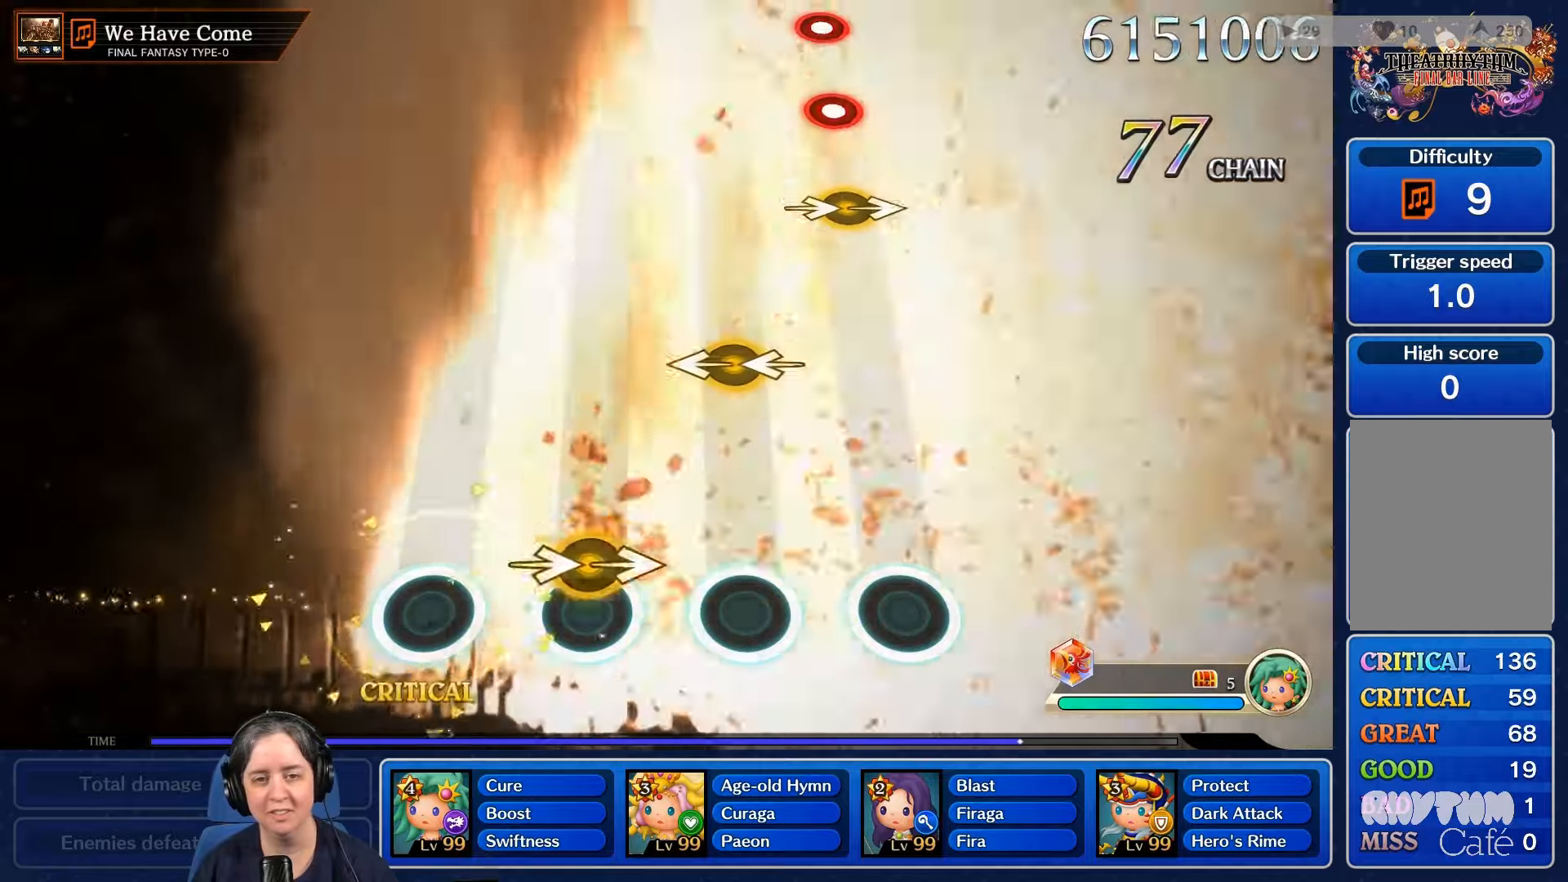
{"dt_ms": 500, "buttons": [], "left_stick": "center", "right_stick": "center", "events": []}
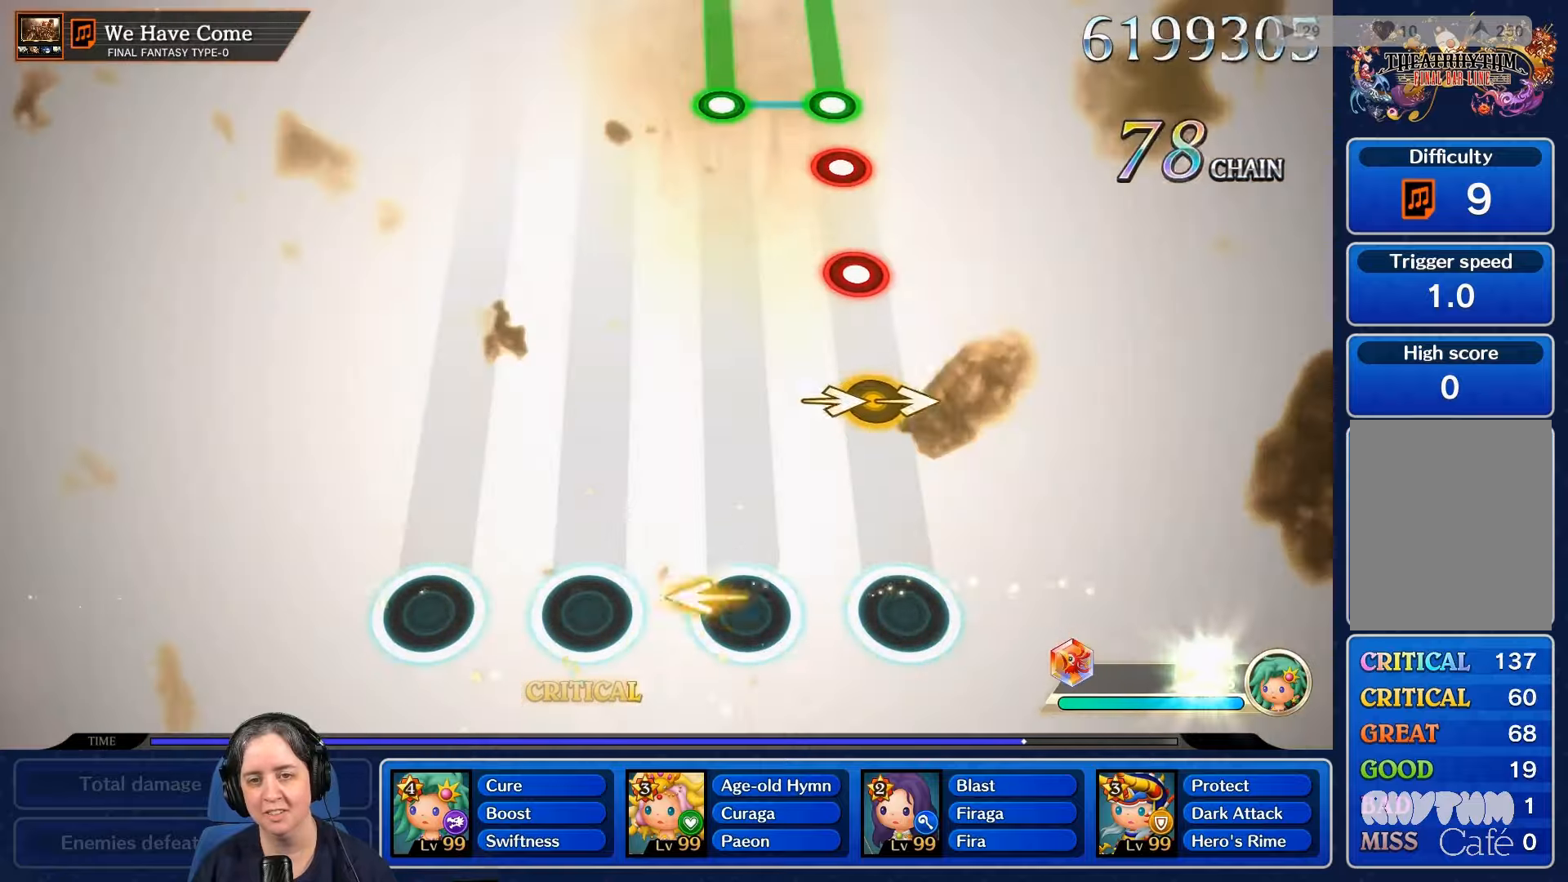
{"dt_ms": 1000, "buttons": ["R2"], "left_stick": "center", "right_stick": "center"}
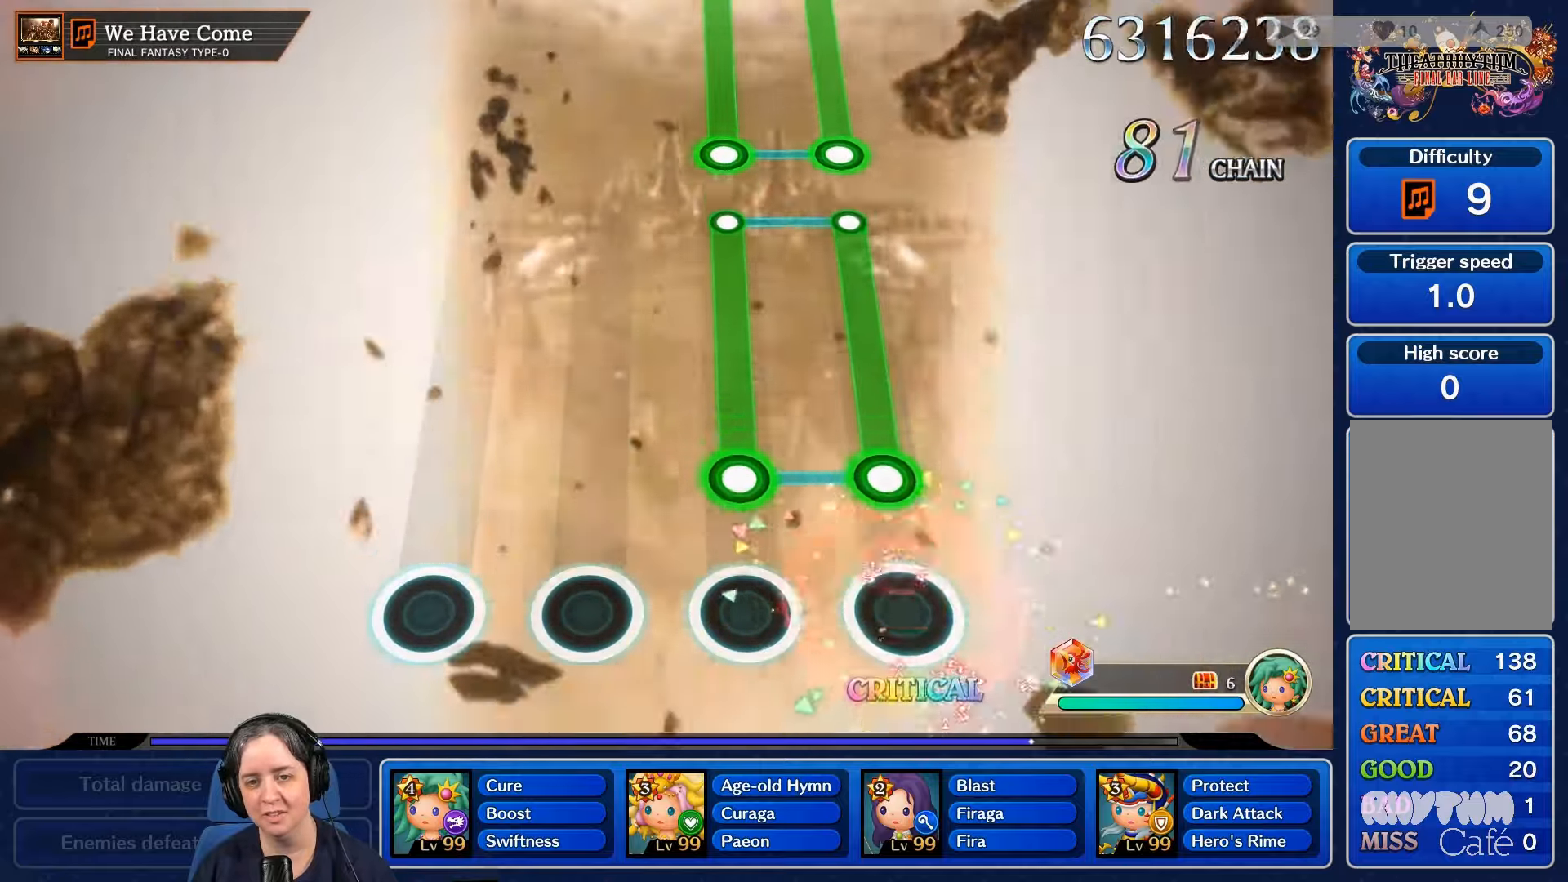
{"dt_ms": 500, "buttons": ["L2", "R2"], "left_stick": "center", "right_stick": "center", "events": [[100, "R2", "up"], [233, "R2", "down"], [266, "L2", "down"]]}
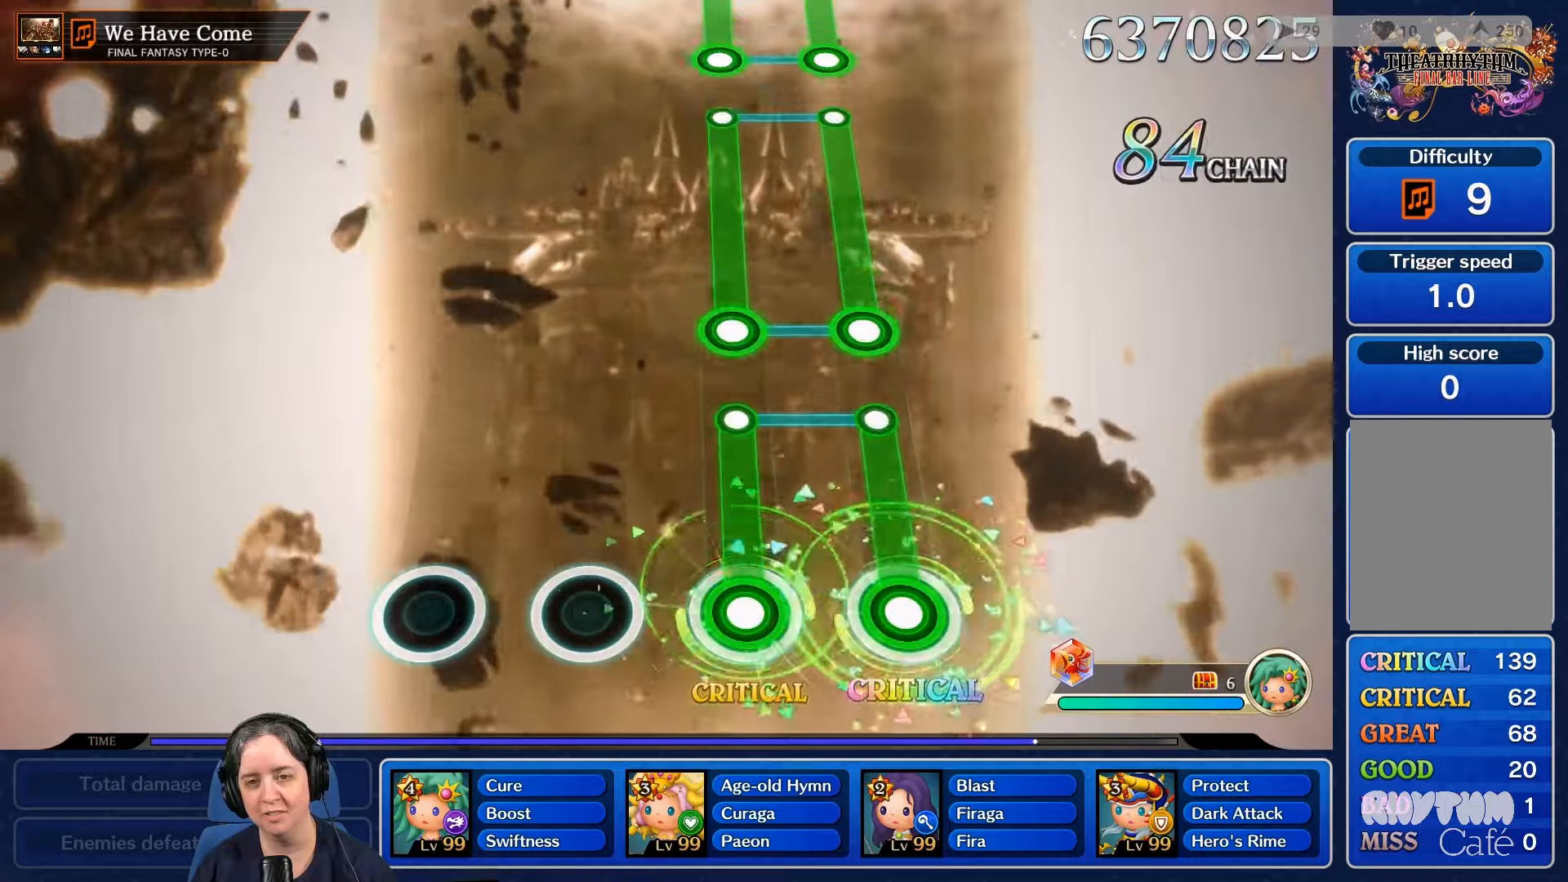
{"dt_ms": 500, "buttons": [], "left_stick": "center", "right_stick": "center", "events": [[367, "R2", "up"], [400, "L2", "up"]]}
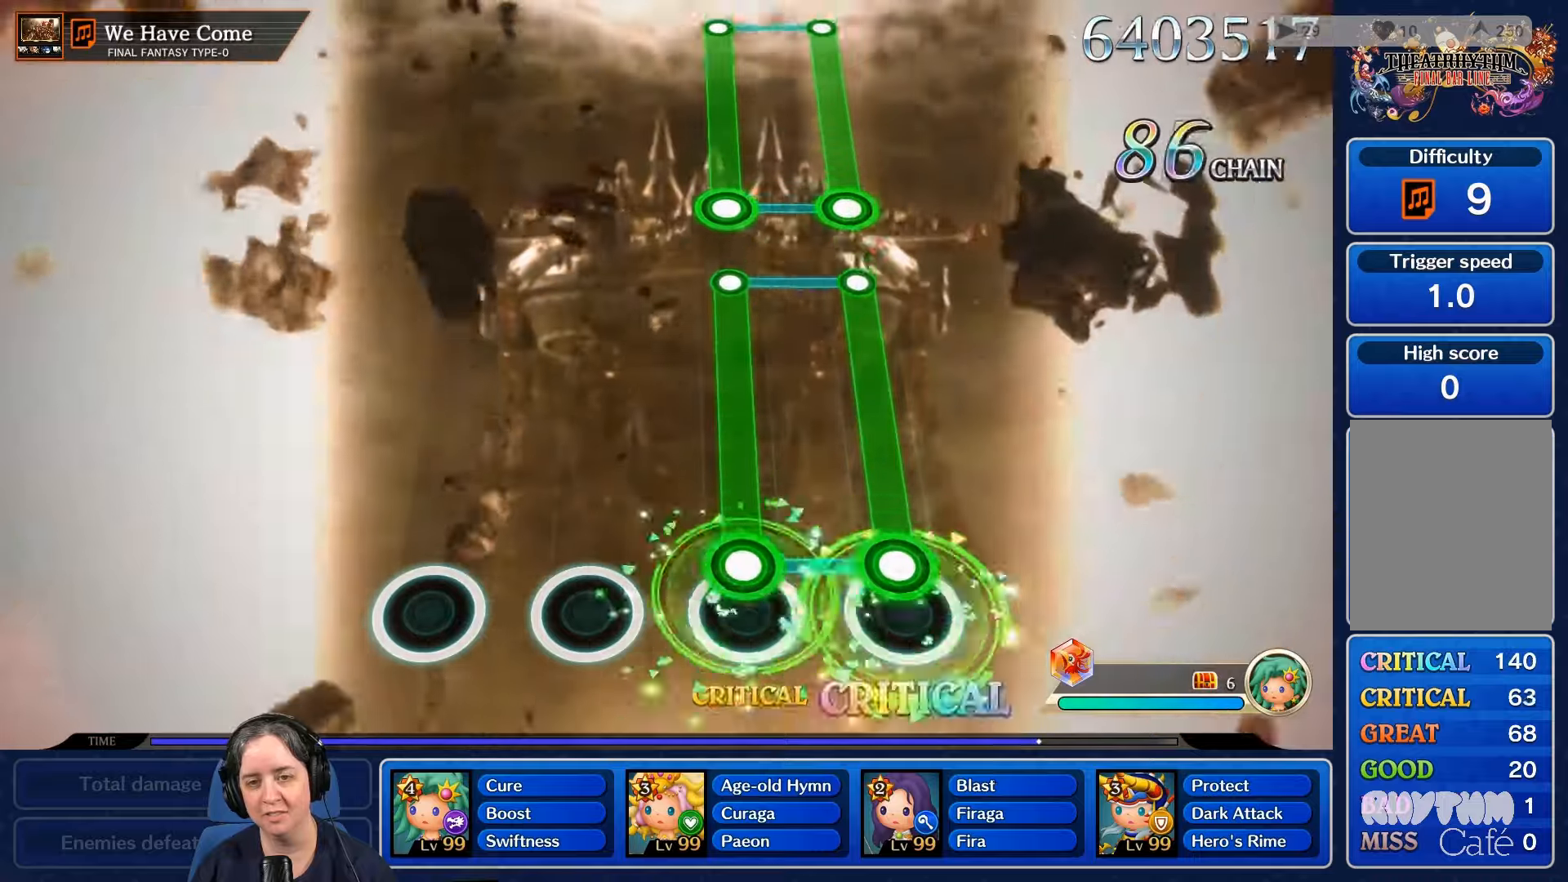
{"dt_ms": 500, "buttons": ["L2", "R2"], "left_stick": "center", "right_stick": "center", "events": [[67, "L2", "down"], [67, "R2", "down"]]}
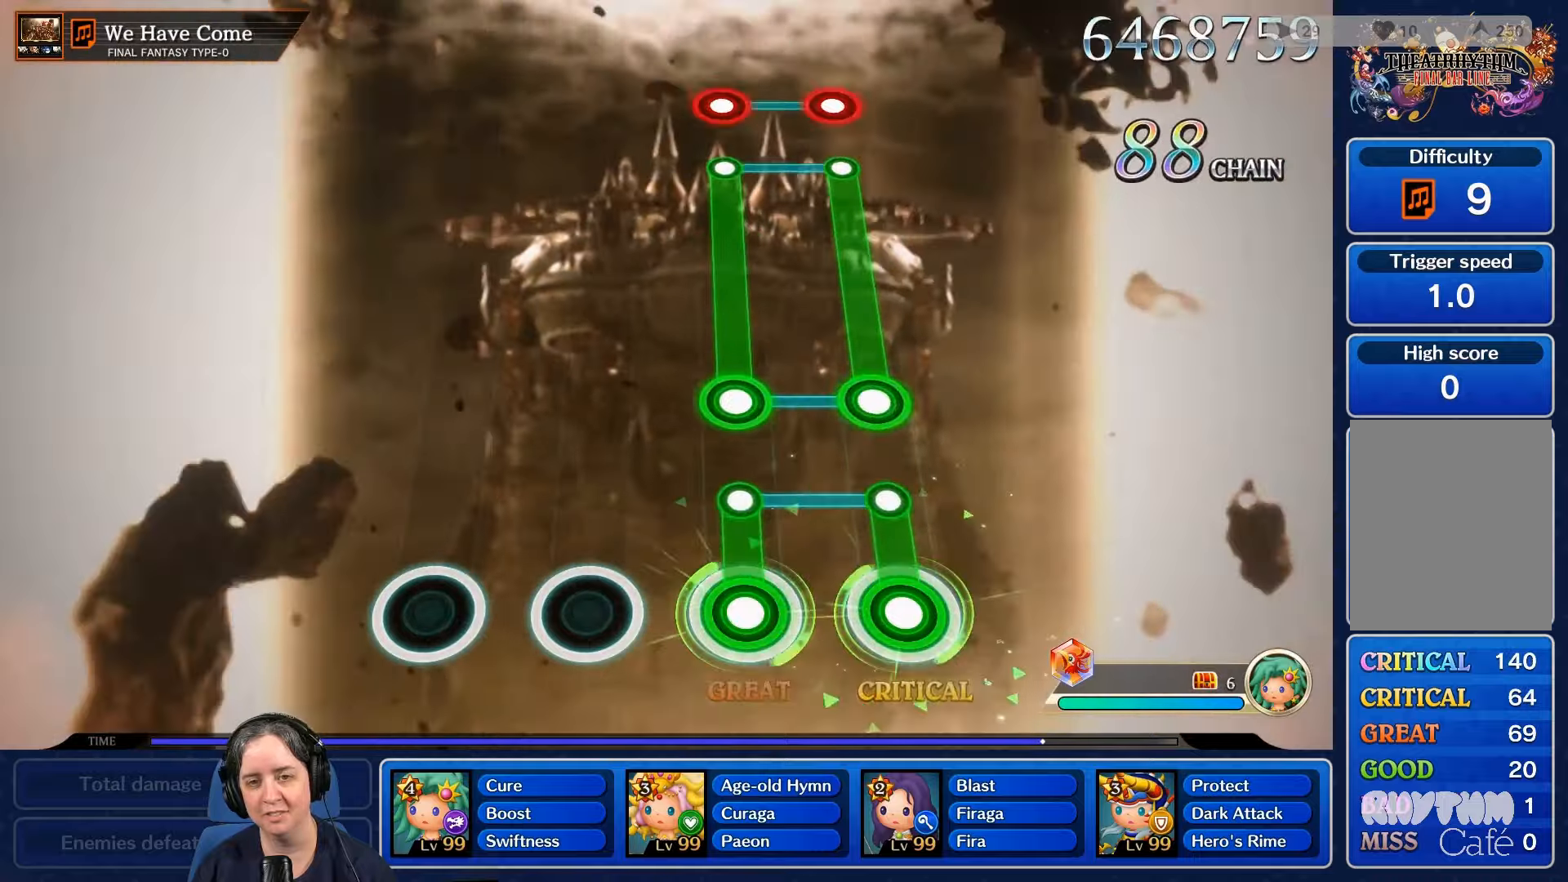
{"dt_ms": 500, "buttons": ["L2", "R2"], "left_stick": "center", "right_stick": "center", "events": [[233, "L2", "up"], [233, "R2", "up"], [400, "L2", "down"], [400, "R2", "down"]]}
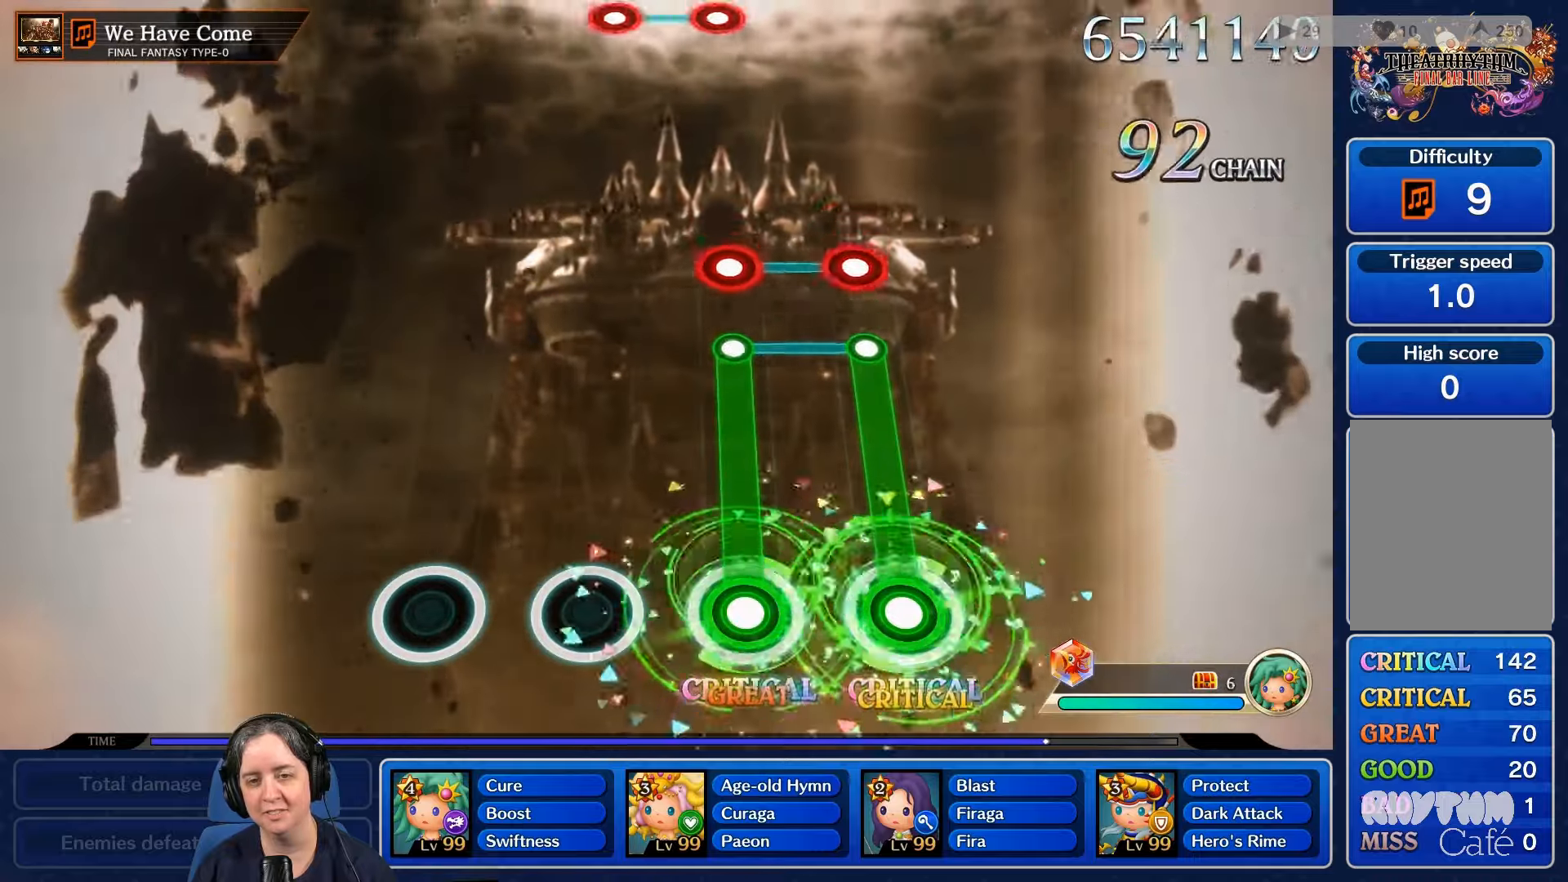
{"dt_ms": 500, "buttons": ["L2", "R2"], "left_stick": "center", "right_stick": "center", "events": []}
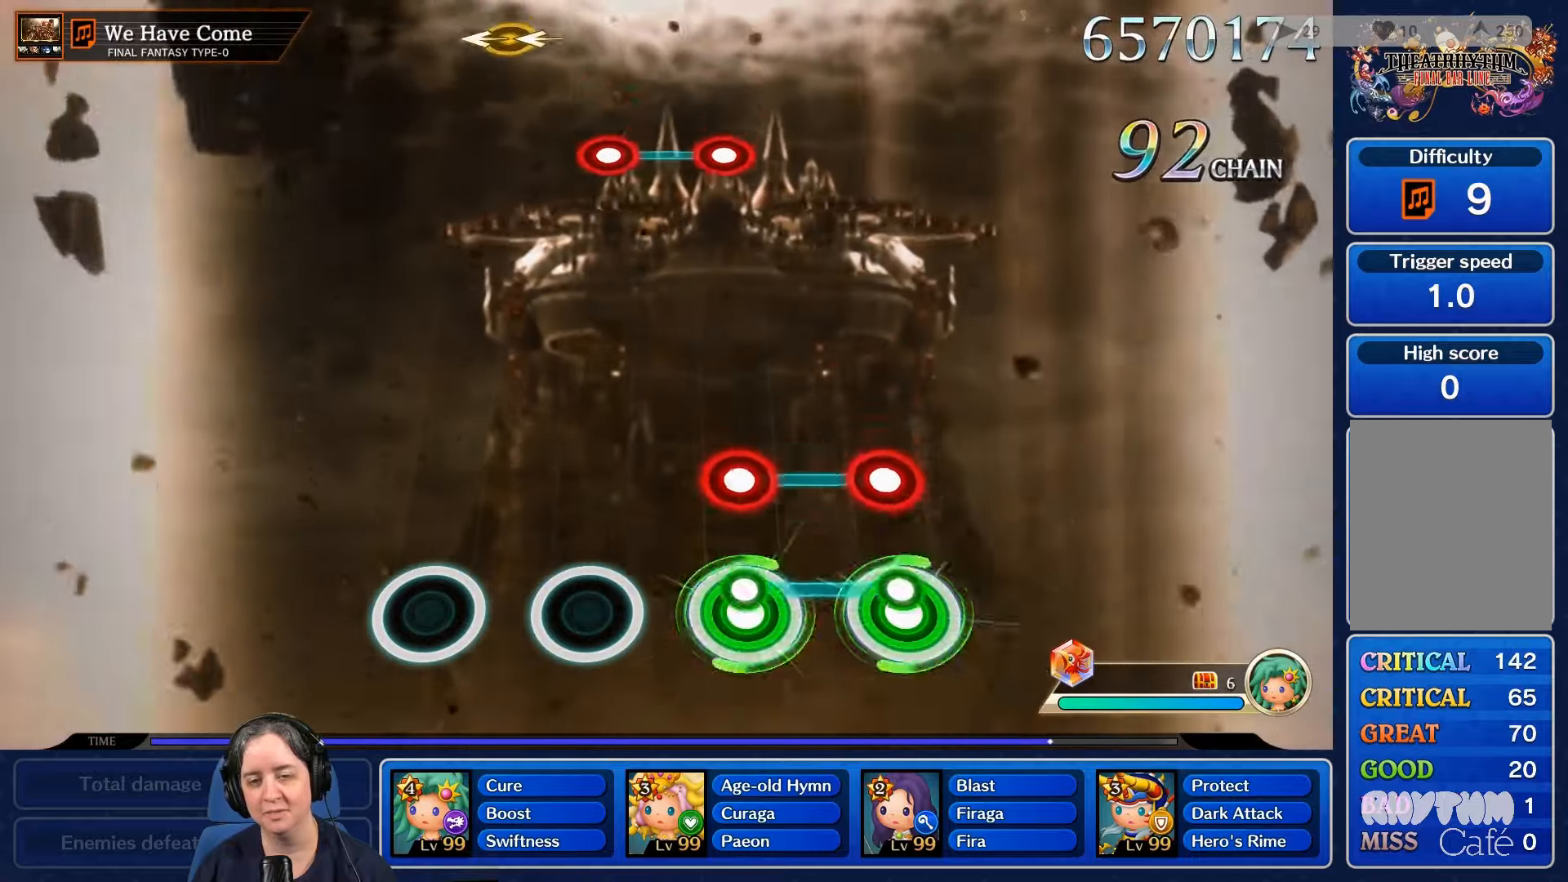
{"dt_ms": 500, "buttons": [], "left_stick": "center", "right_stick": "center", "events": [[33, "R2", "up"], [67, "L2", "up"], [267, "L2", "down"], [267, "R2", "down"], [400, "R2", "up"], [433, "L2", "up"]]}
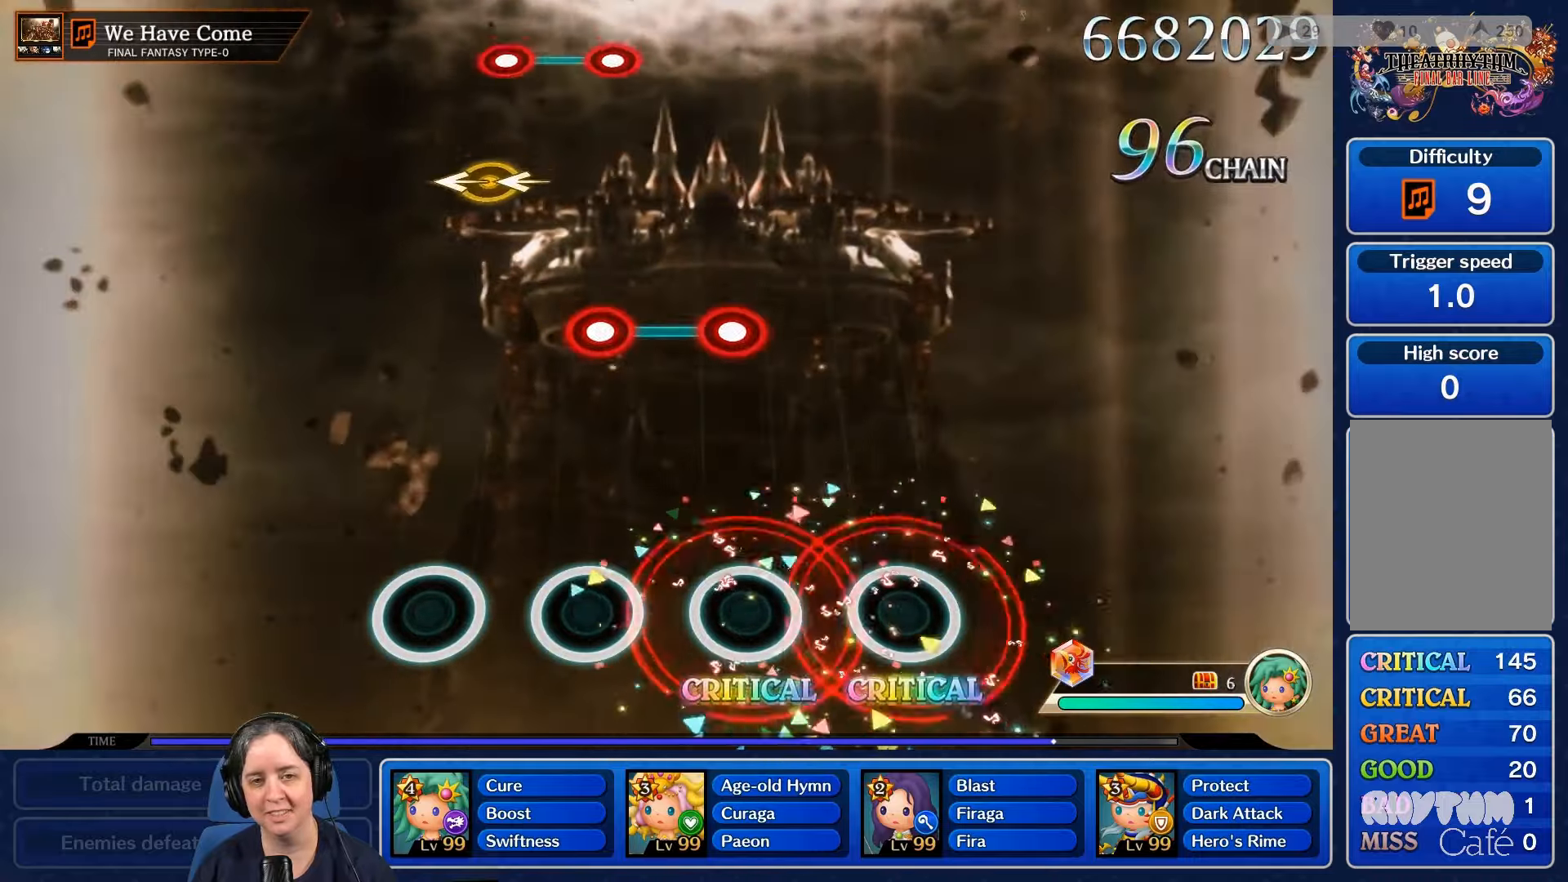
{"dt_ms": 500, "buttons": [], "left_stick": "center", "right_stick": "center", "events": []}
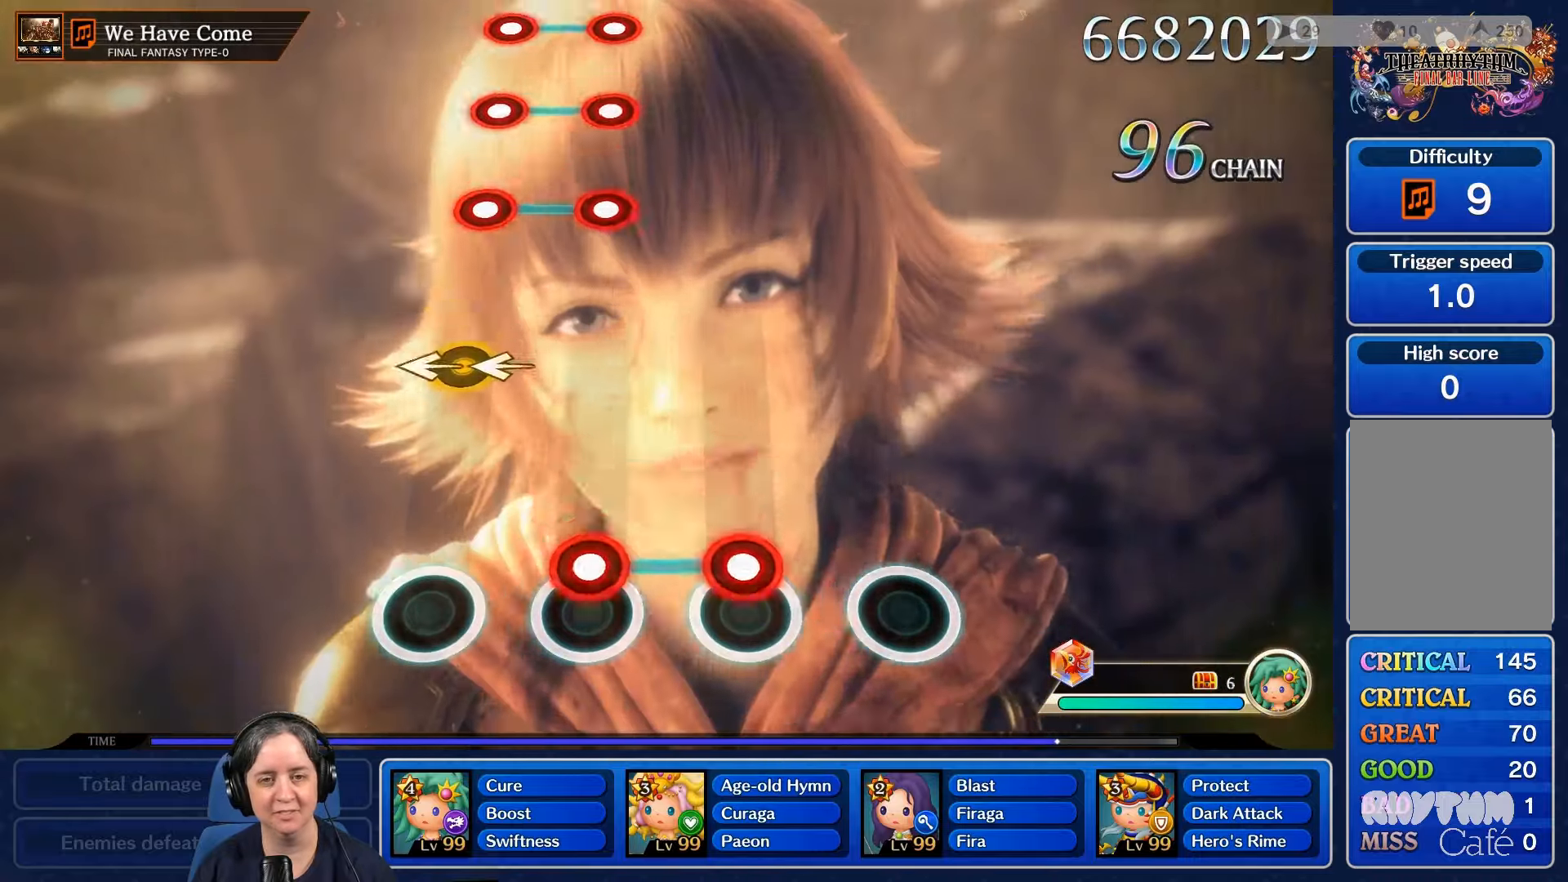
{"dt_ms": 500, "buttons": [], "left_stick": "center", "right_stick": "center", "events": [[67, "L2", "down"], [67, "R2", "down"], [233, "L2", "up"], [233, "R2", "up"]]}
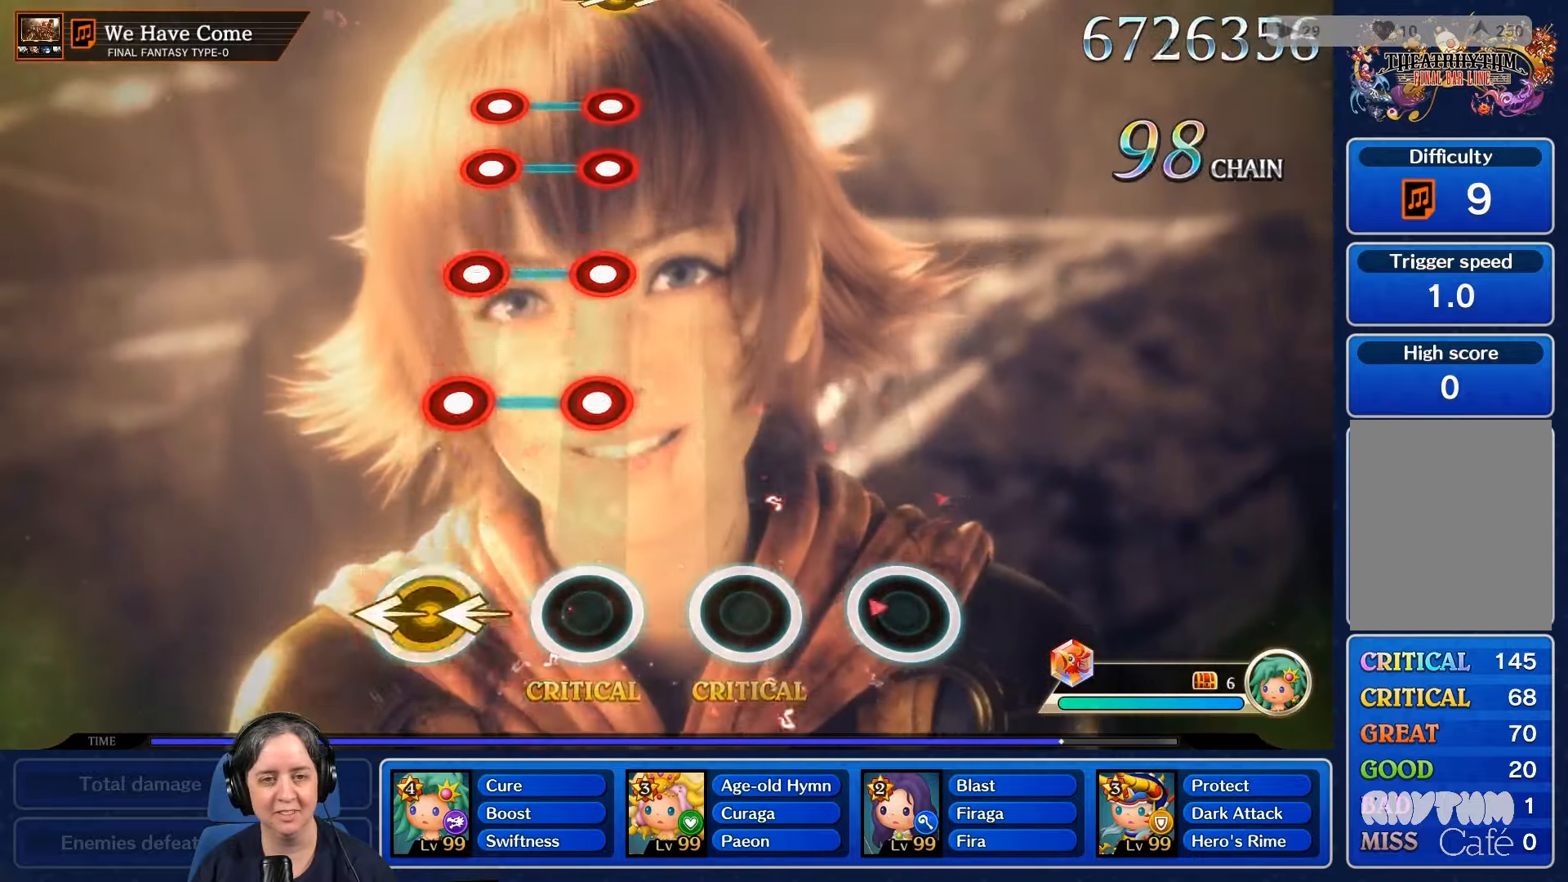
{"dt_ms": 500, "buttons": ["L2", "R2"], "left_stick": "center", "right_stick": "center", "events": [[400, "L2", "down"], [400, "R2", "down"]]}
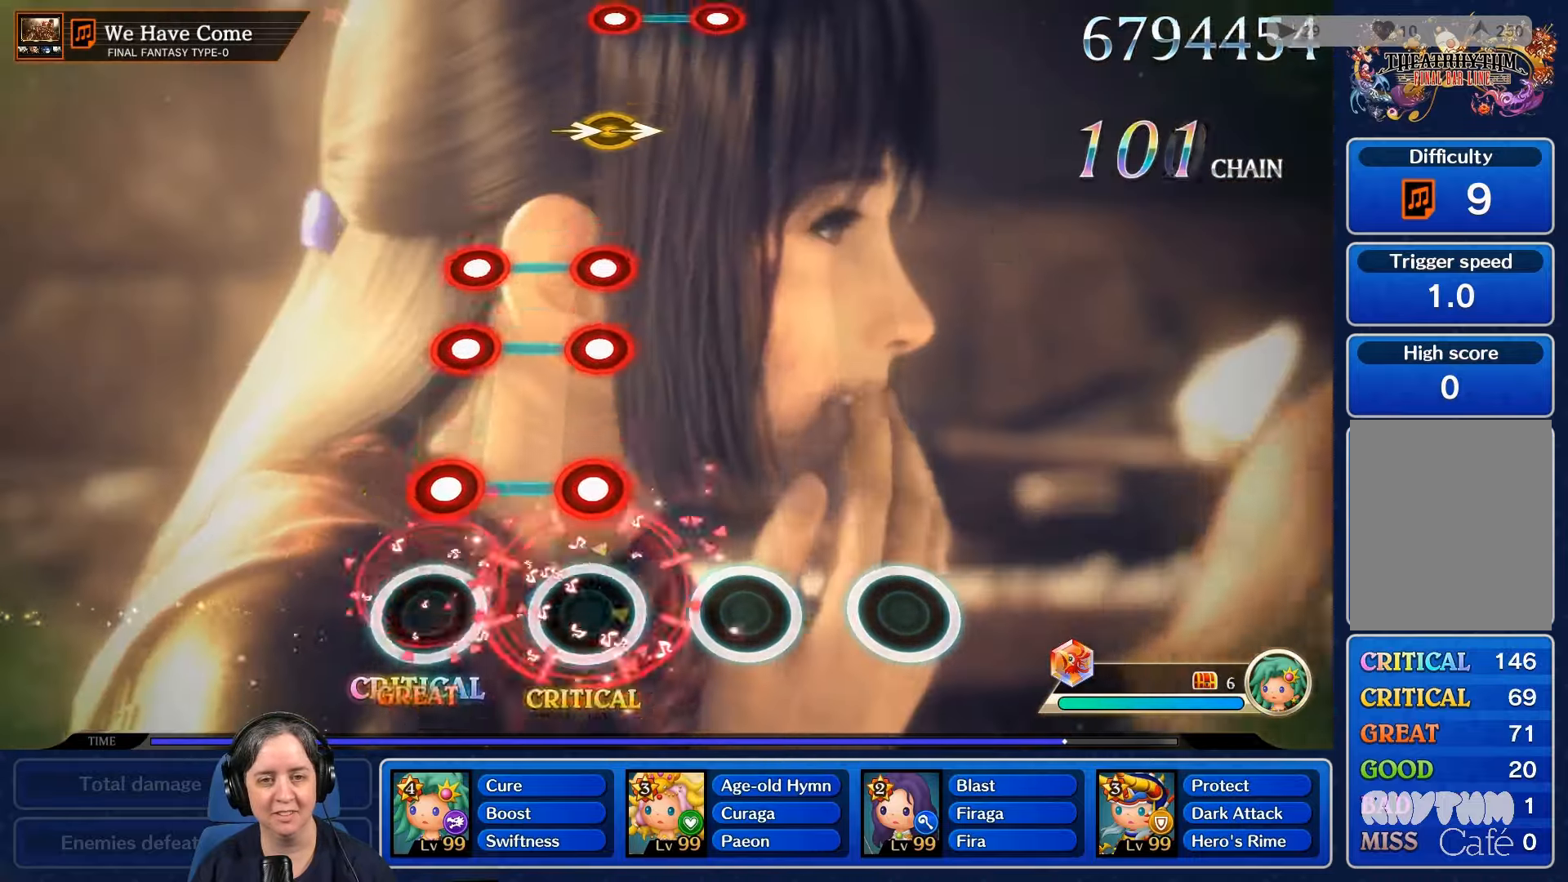
{"dt_ms": 500, "buttons": [], "left_stick": "center", "right_stick": "center", "events": [[33, "R2", "up"], [67, "L2", "up"], [267, "L2", "down"], [267, "R2", "down"], [367, "L2", "up"], [367, "R2", "up"]]}
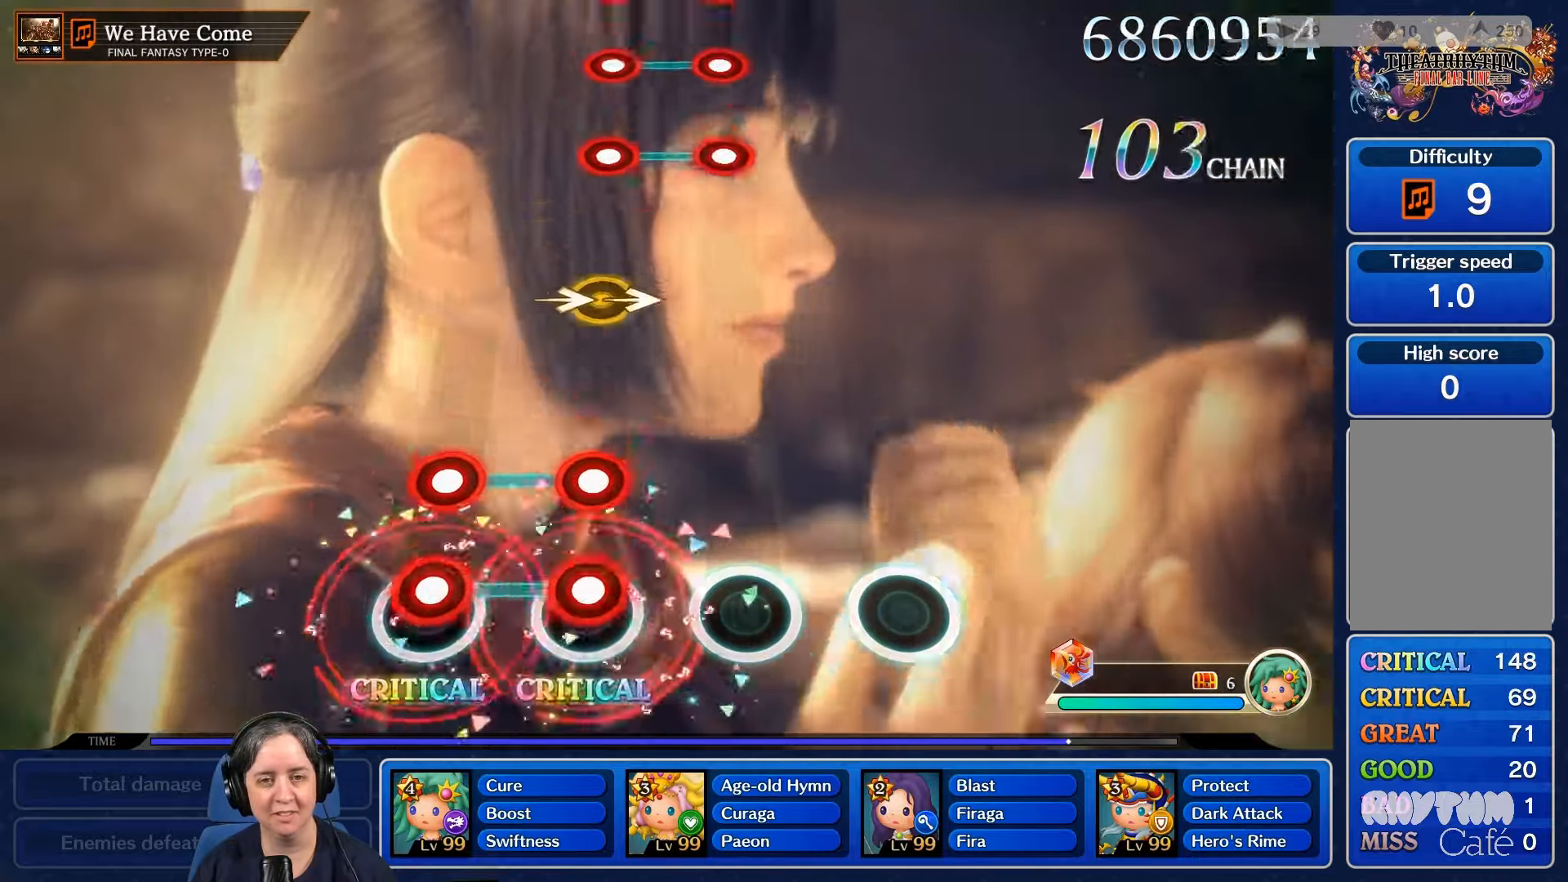
{"dt_ms": 500, "buttons": [], "left_stick": "center", "right_stick": "center", "events": [[33, "R2", "down"], [67, "L2", "down"], [133, "L2", "up"], [133, "R2", "up"], [233, "L2", "down"], [233, "R2", "down"], [333, "R2", "up"], [367, "L2", "up"]]}
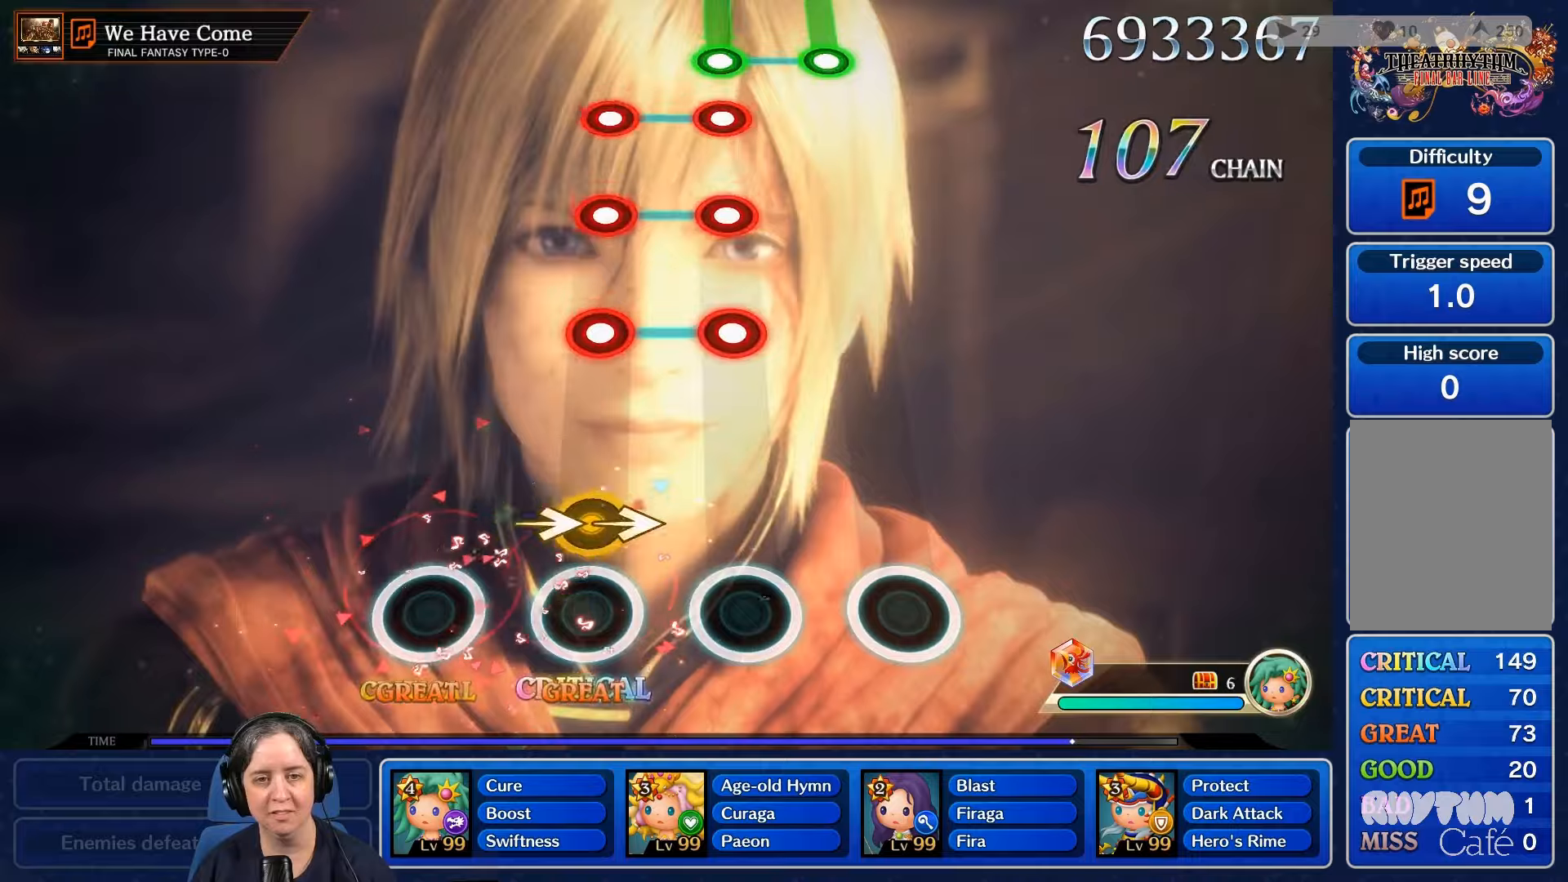
{"dt_ms": 500, "buttons": [], "left_stick": "center", "right_stick": "center", "events": []}
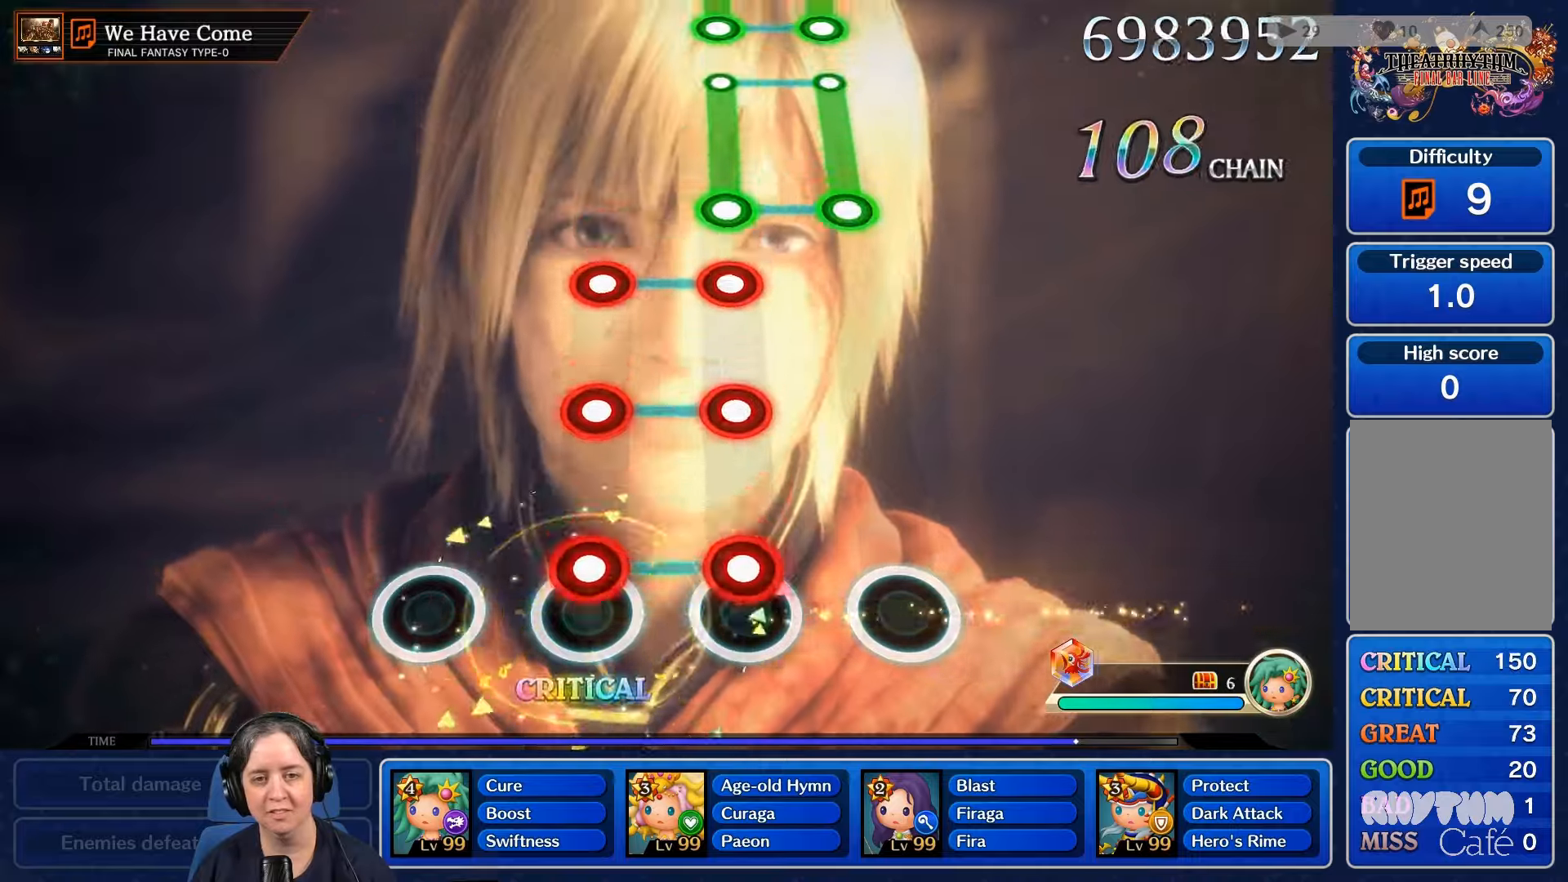
{"dt_ms": 500, "buttons": ["L2", "R2"], "left_stick": "center", "right_stick": "center", "events": [[67, "L2", "down"], [67, "R2", "down"], [200, "R2", "up"], [234, "L2", "up"], [434, "L2", "down"], [434, "R2", "down"]]}
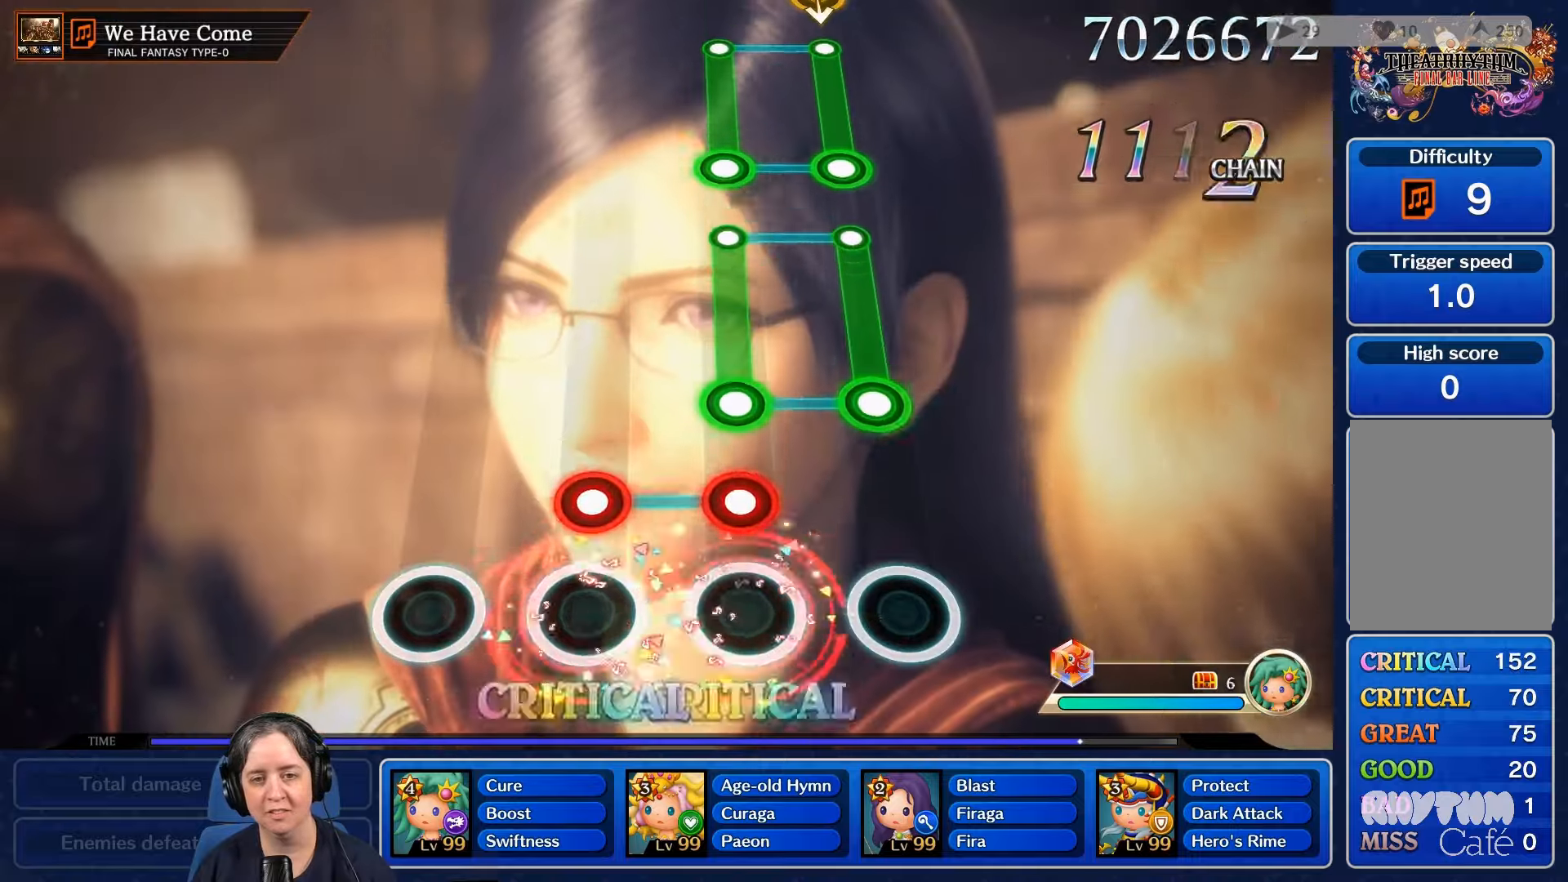
{"dt_ms": 500, "buttons": ["L2", "R2"], "left_stick": "center", "right_stick": "center", "events": [[34, "L2", "up"], [34, "R2", "up"], [200, "R2", "down"], [234, "L2", "down"], [300, "R2", "up"], [334, "L2", "up"], [434, "L2", "down"], [434, "R2", "down"]]}
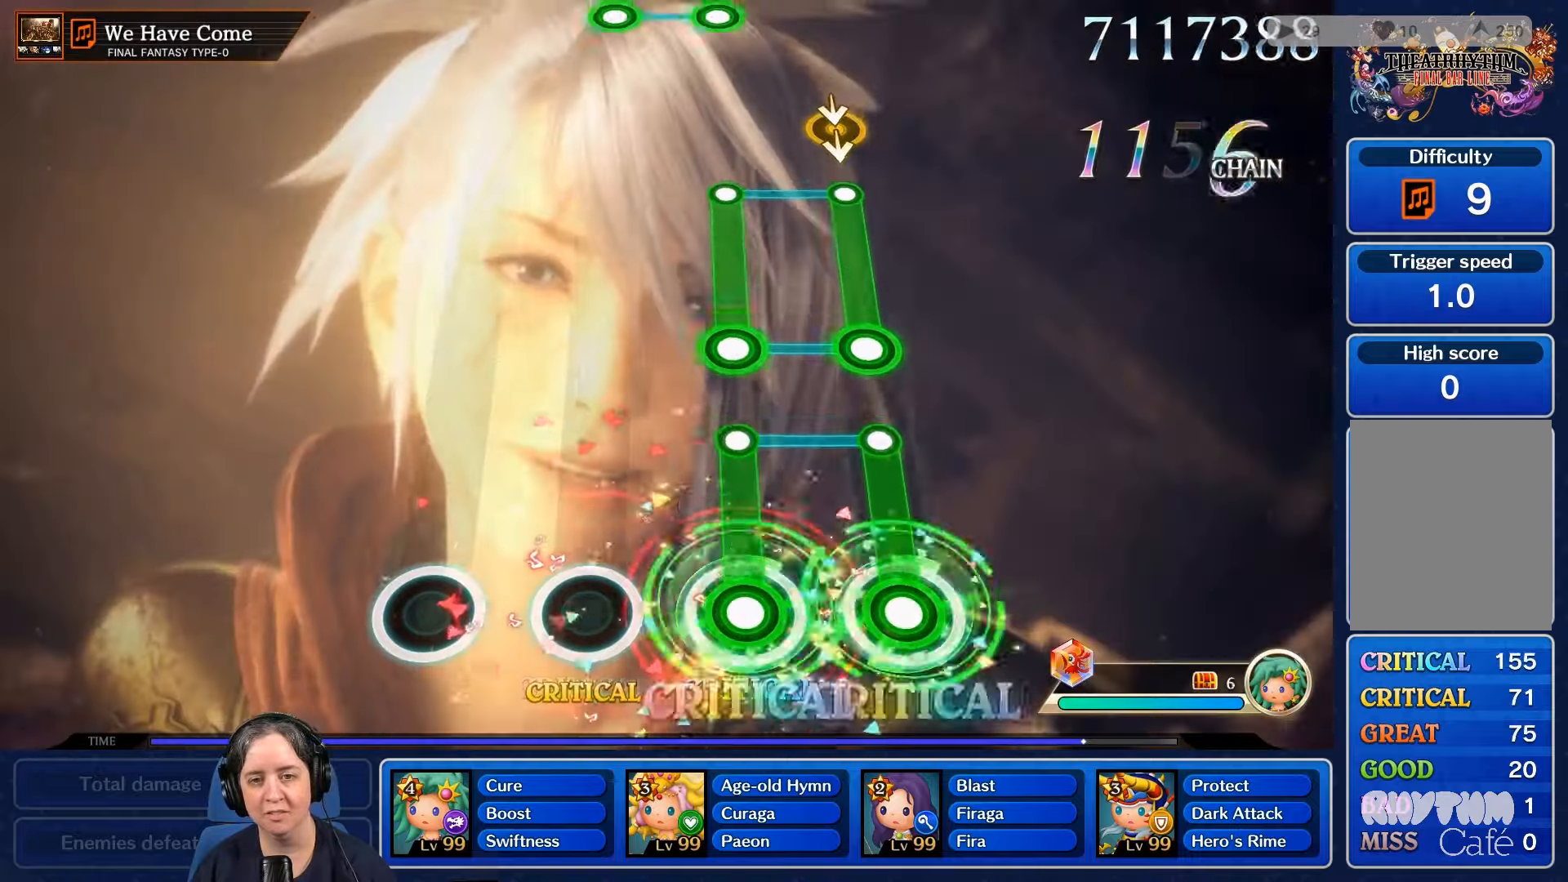
{"dt_ms": 500, "buttons": [], "left_stick": "center", "right_stick": "center", "events": [[334, "R2", "up"], [367, "L2", "up"]]}
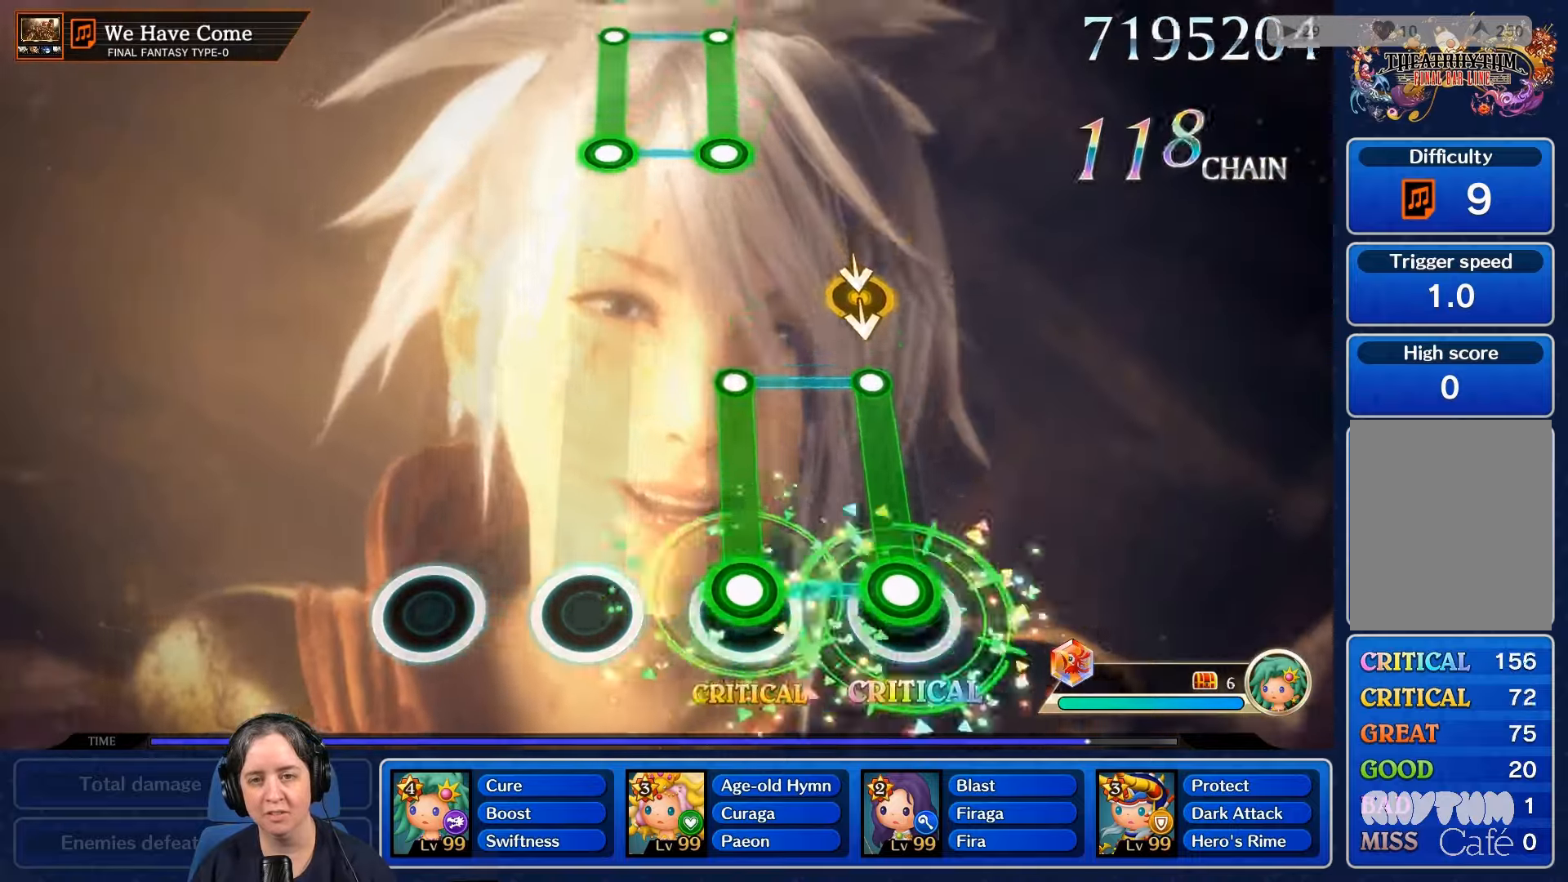
{"dt_ms": 500, "buttons": ["R2"], "left_stick": "center", "right_stick": "center", "events": [[34, "R2", "down"], [67, "L2", "down"], [500, "L2", "up"]]}
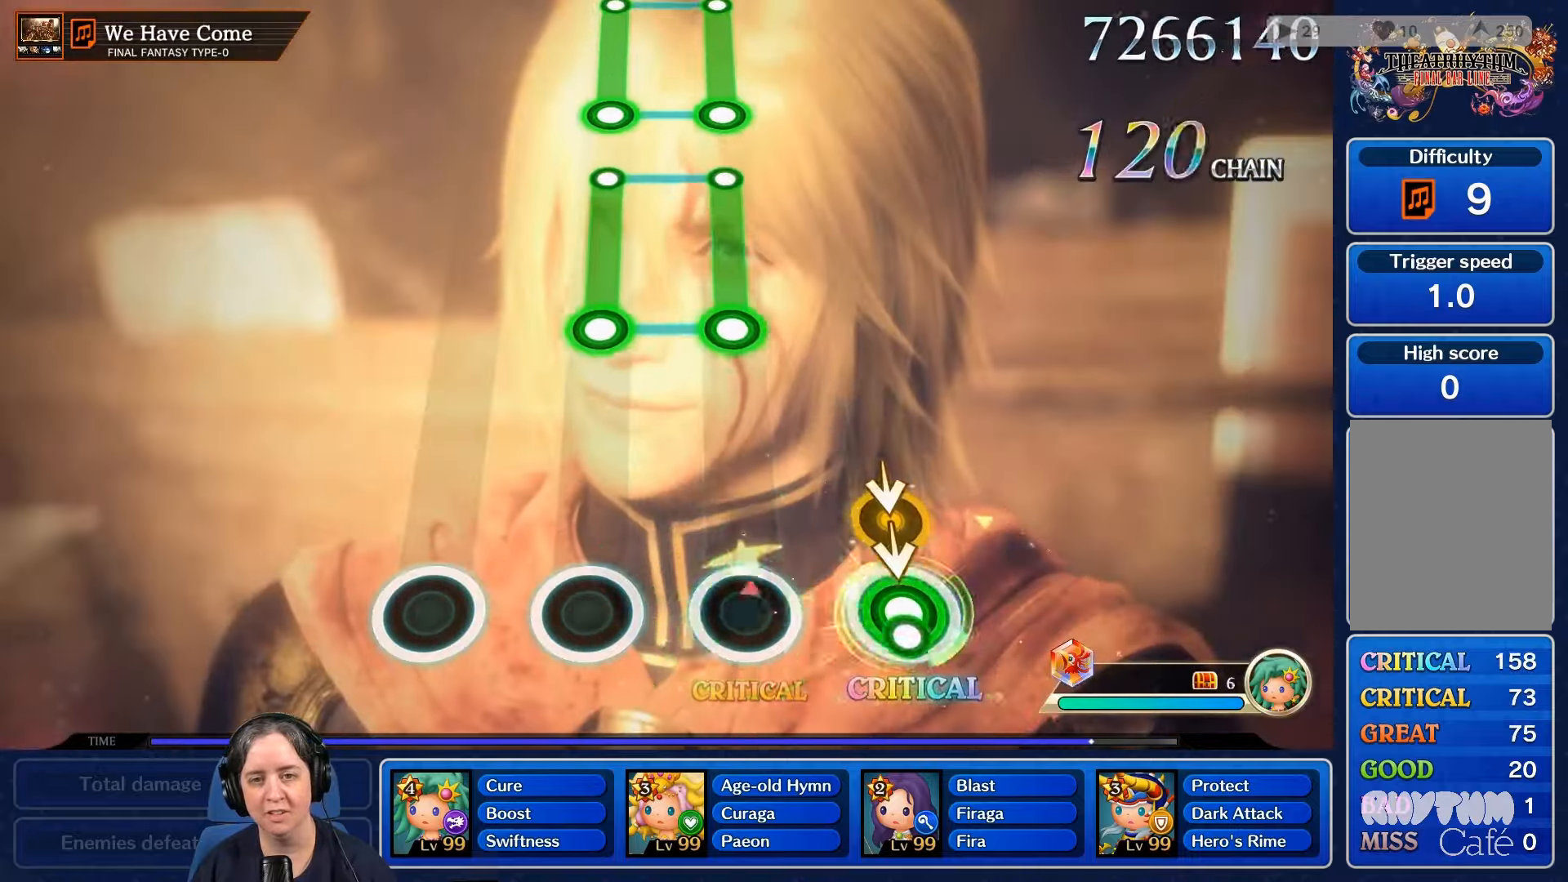
{"dt_ms": 500, "buttons": [], "left_stick": "center", "right_stick": "center", "events": [[34, "R2", "up"]]}
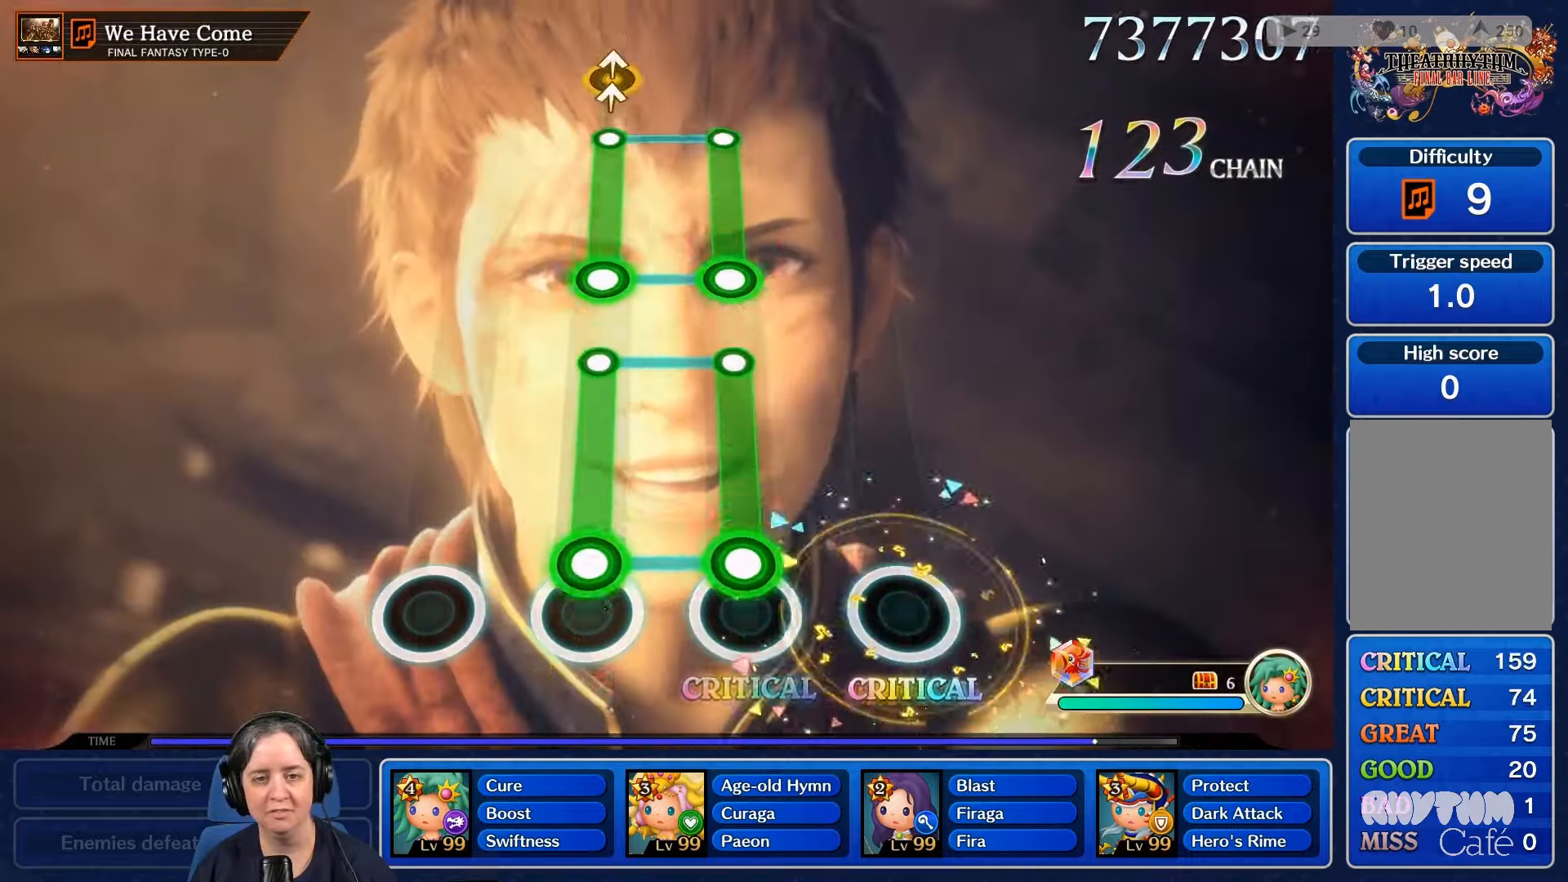
{"dt_ms": 500, "buttons": ["L2"], "left_stick": "center", "right_stick": "center", "events": [[100, "L2", "down"], [100, "R2", "down"], [500, "R2", "up"]]}
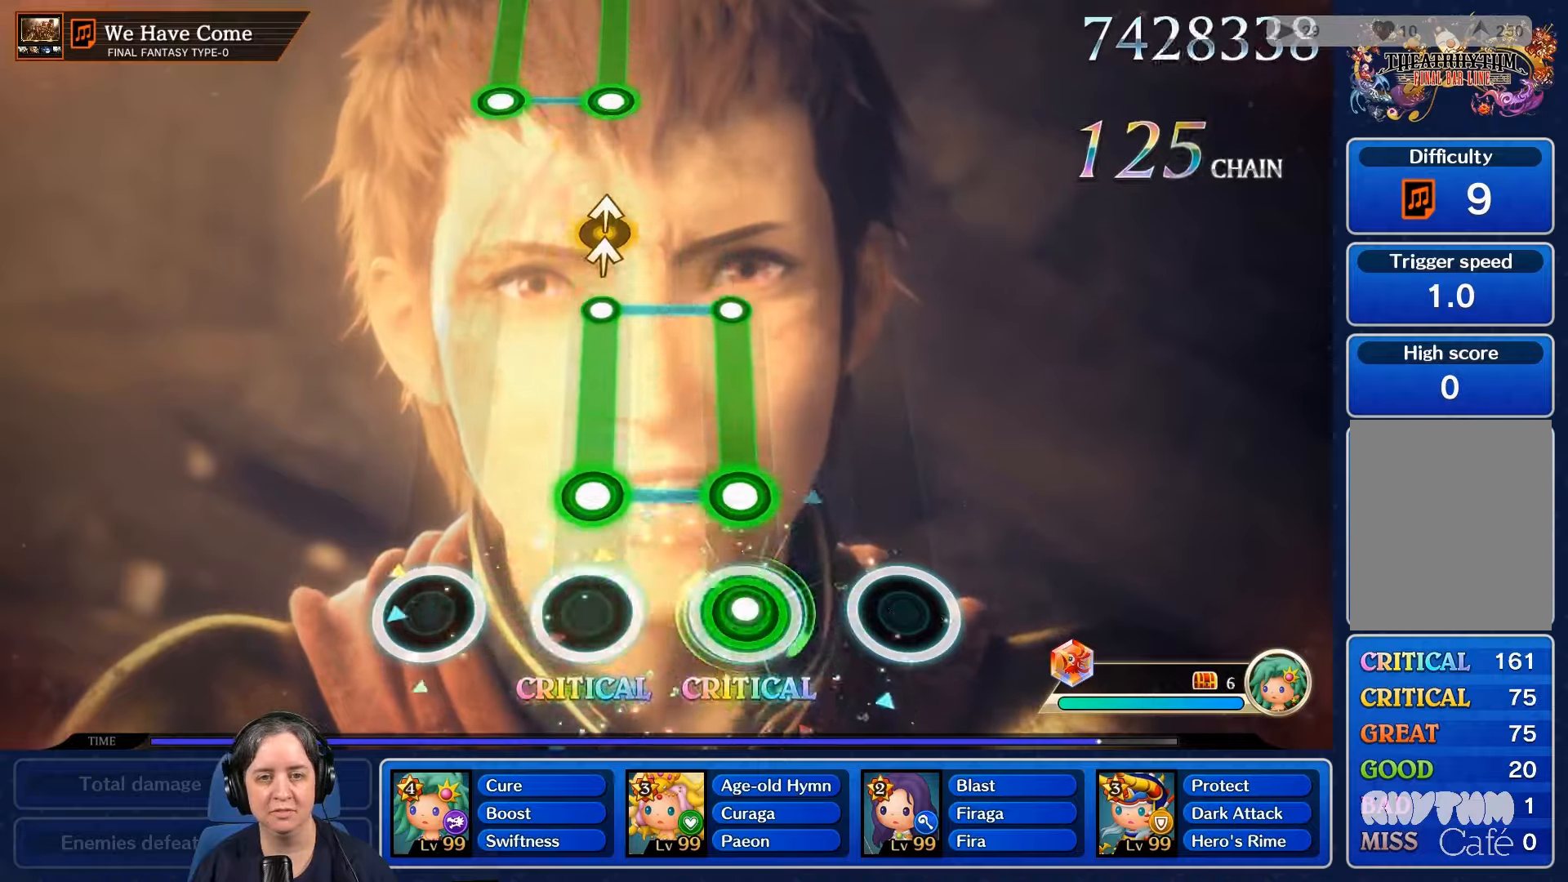
{"dt_ms": 500, "buttons": ["L2", "R2"], "left_stick": "center", "right_stick": "center", "events": [[33, "L2", "up"], [200, "L2", "down"], [200, "R2", "down"]]}
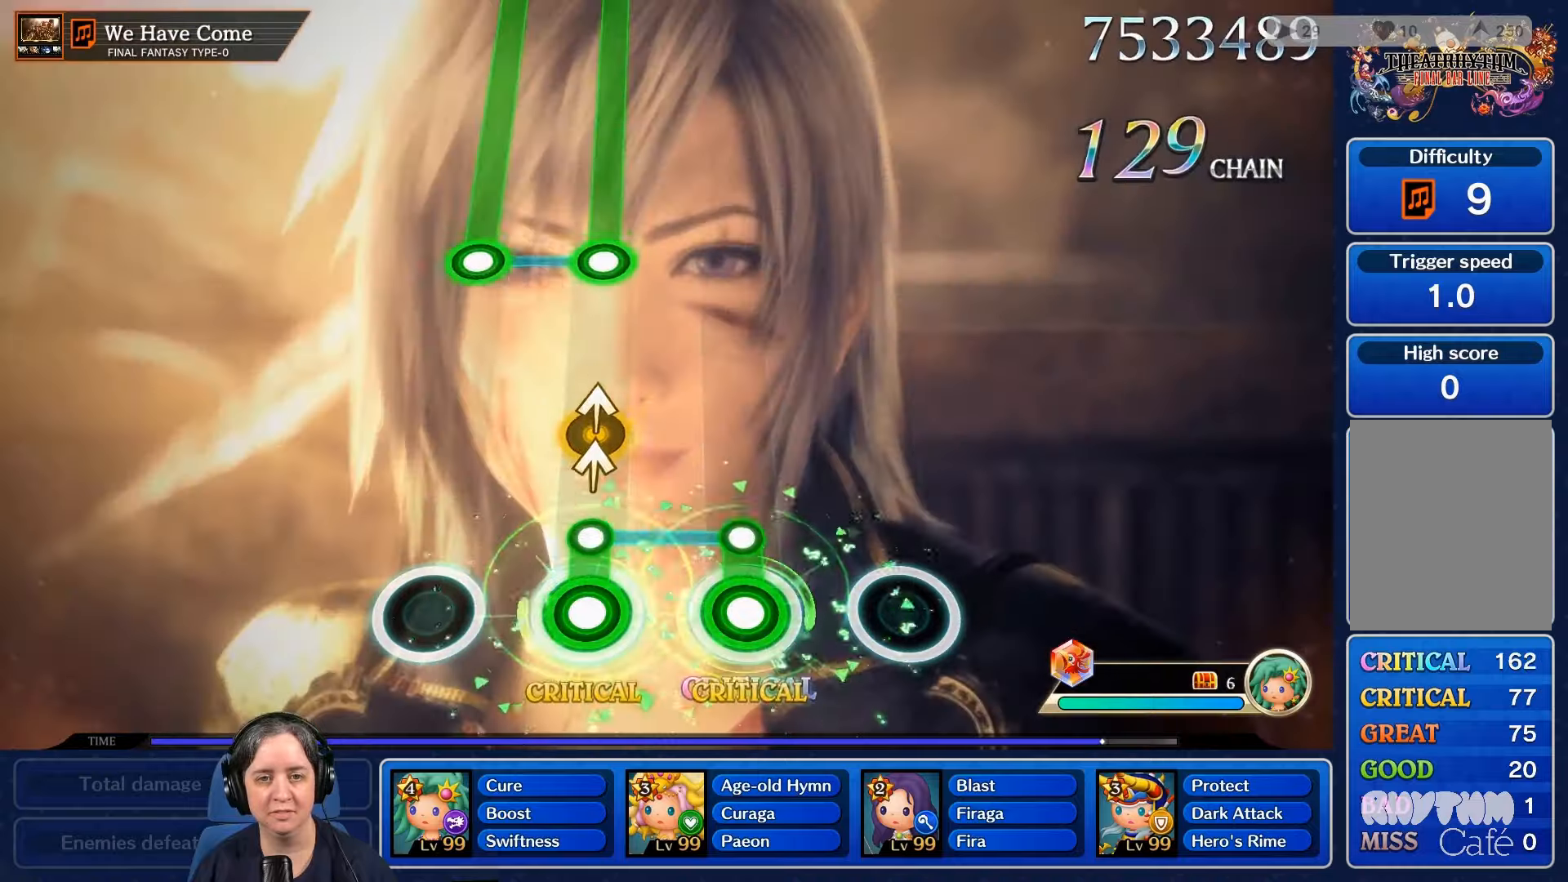
{"dt_ms": 500, "buttons": ["B"], "left_stick": "center", "right_stick": "up", "events": [[133, "R2", "up"], [166, "L2", "up"], [433, "B", "down"], [433, "right_stick", "up"]]}